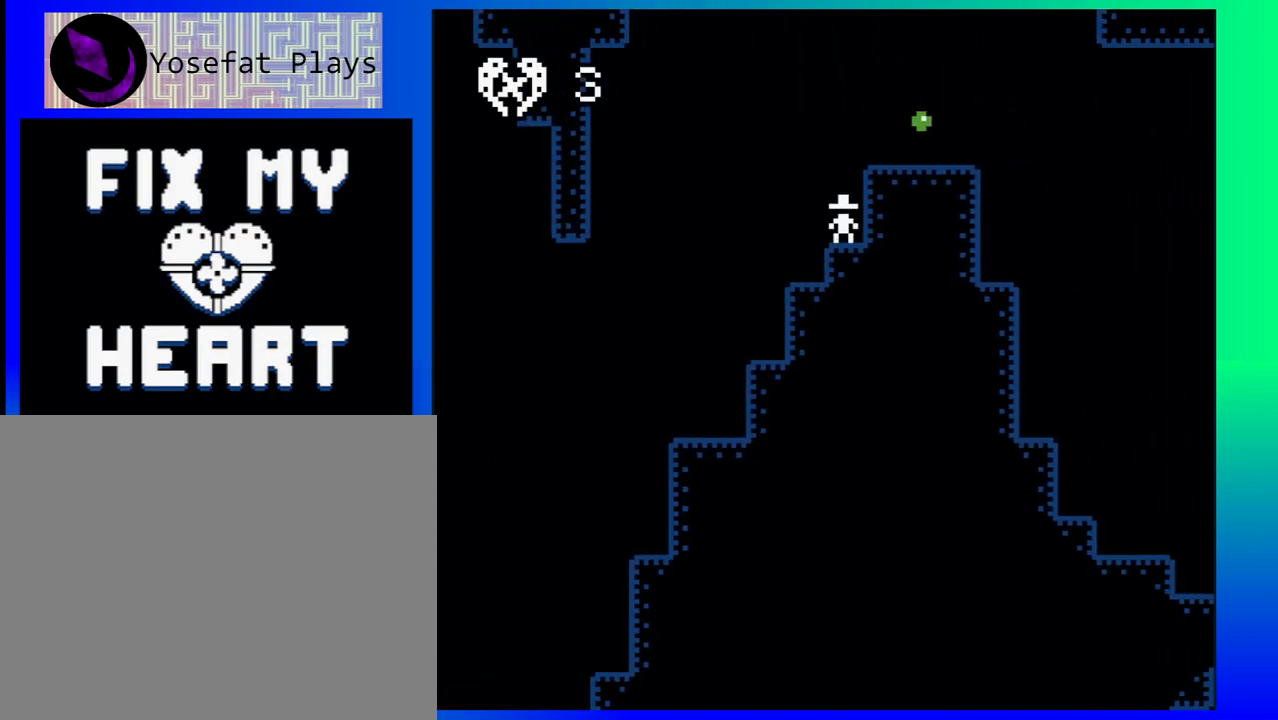
Gameplay with a controller (Nintendo layout); each line is a JSON object with the inputs held at the frame after it. "events" lists button and stick changes between this image and that frame as [ms after this image, input, new state], when the widget could be followed in between. Not read: L1 L2 L3 R1 R2 R3 left_stick right_stick.
{"buttons": [], "events": [[50, "DPAD_RIGHT", "up"], [83, "B", "down"], [150, "DPAD_RIGHT", "down"], [300, "B", "up"], [417, "DPAD_RIGHT", "up"]]}
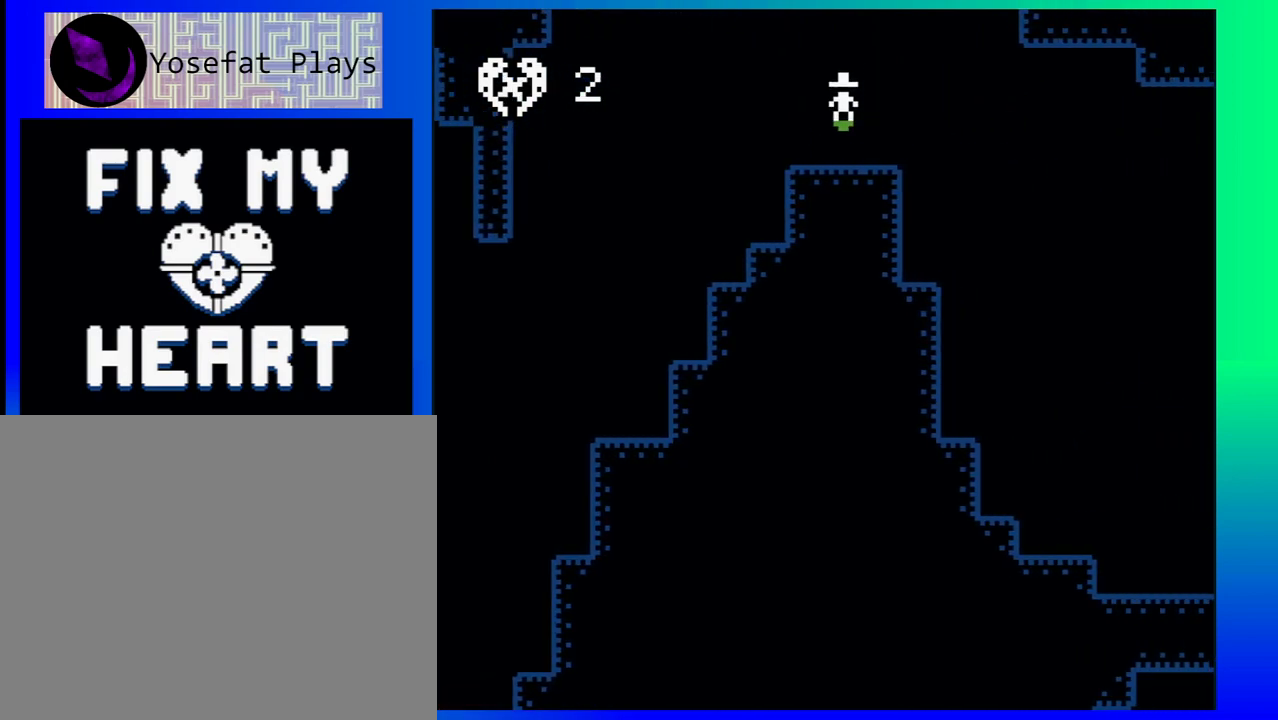
{"buttons": ["DPAD_RIGHT"], "events": [[117, "DPAD_RIGHT", "down"], [133, "DPAD_UP", "down"], [283, "DPAD_UP", "up"]]}
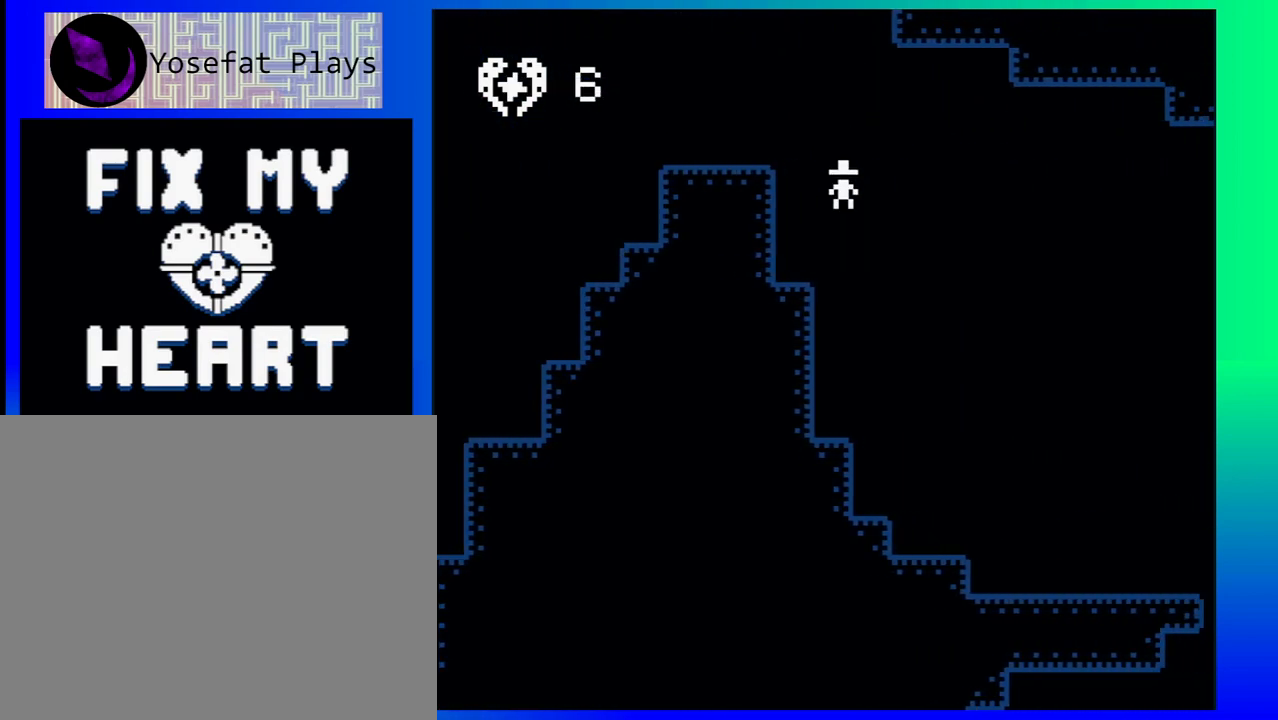
{"buttons": ["DPAD_RIGHT"], "events": []}
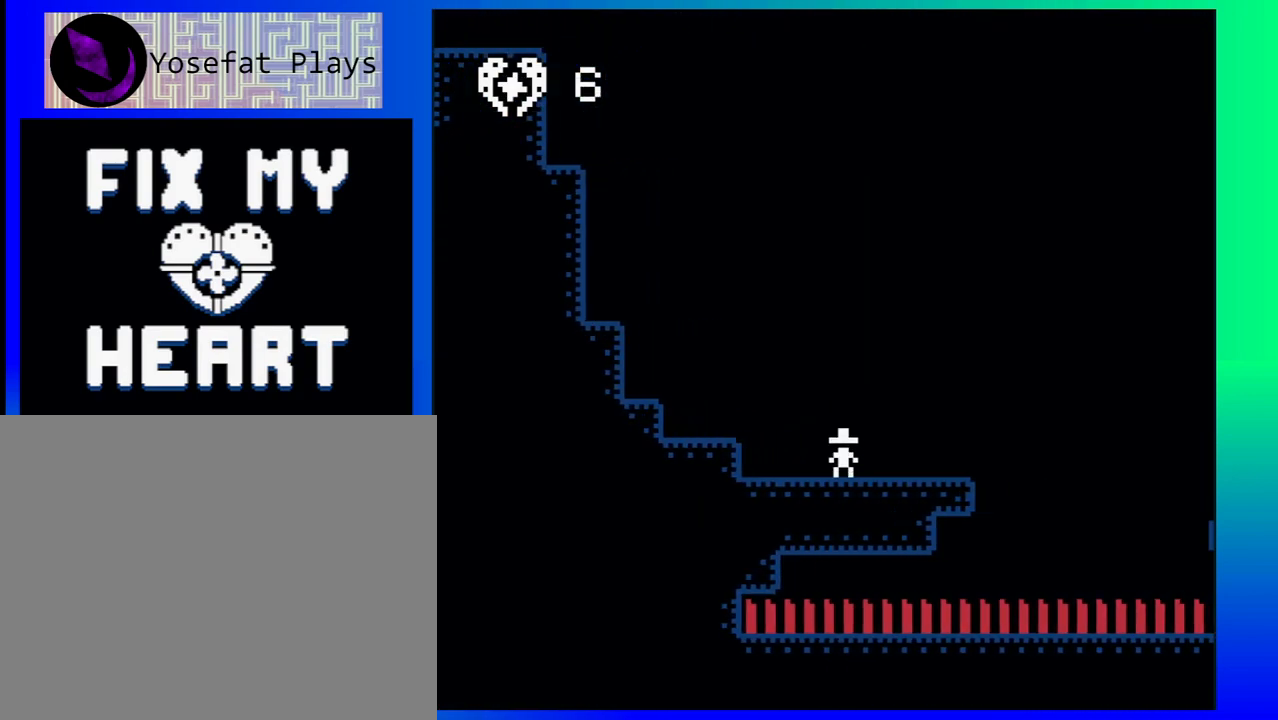
{"buttons": ["B", "DPAD_RIGHT"], "events": [[183, "B", "down"]]}
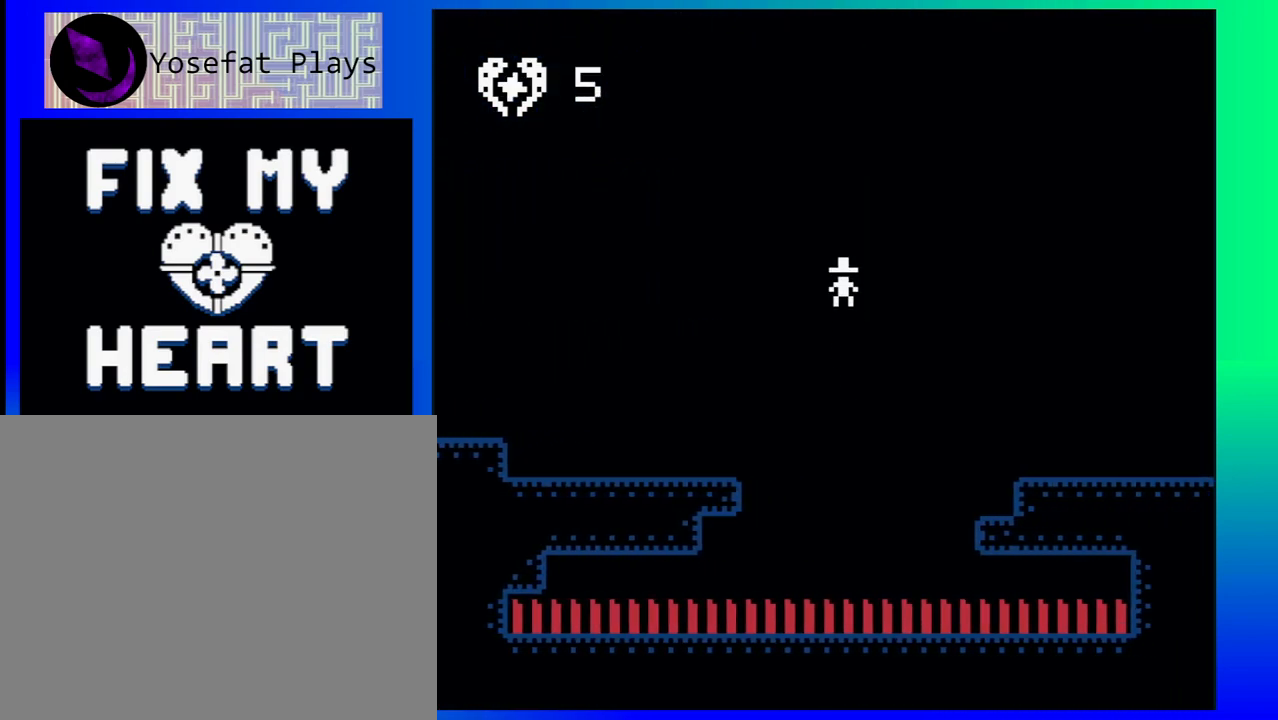
{"buttons": ["DPAD_RIGHT"], "events": [[183, "B", "up"]]}
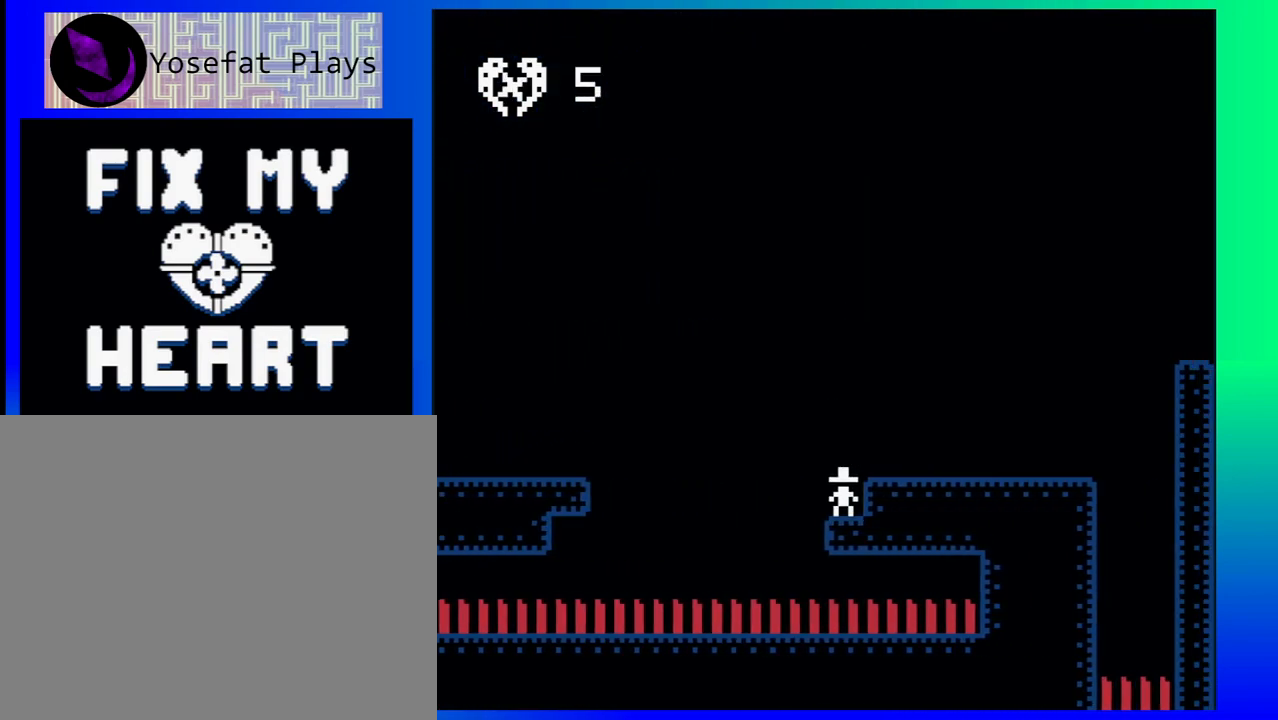
{"buttons": ["DPAD_RIGHT"], "events": [[100, "B", "down"], [200, "B", "up"]]}
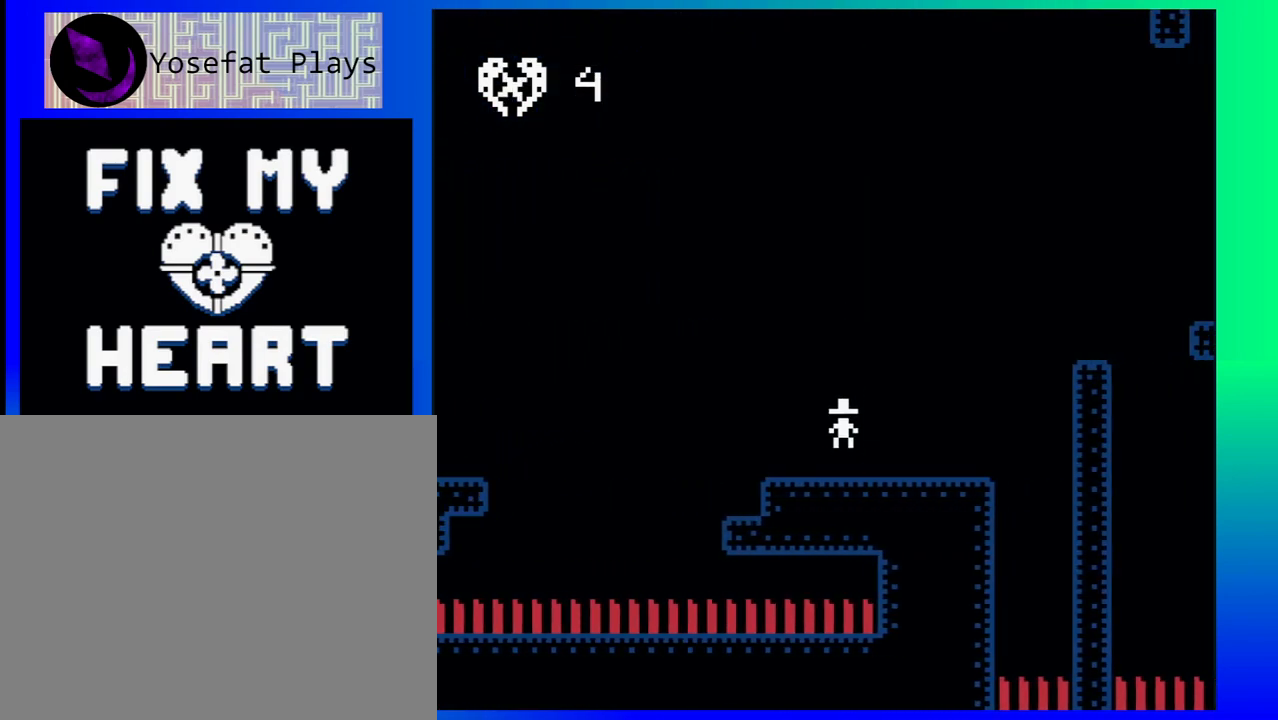
{"buttons": [], "events": [[150, "B", "down"], [350, "B", "up"], [450, "DPAD_RIGHT", "up"]]}
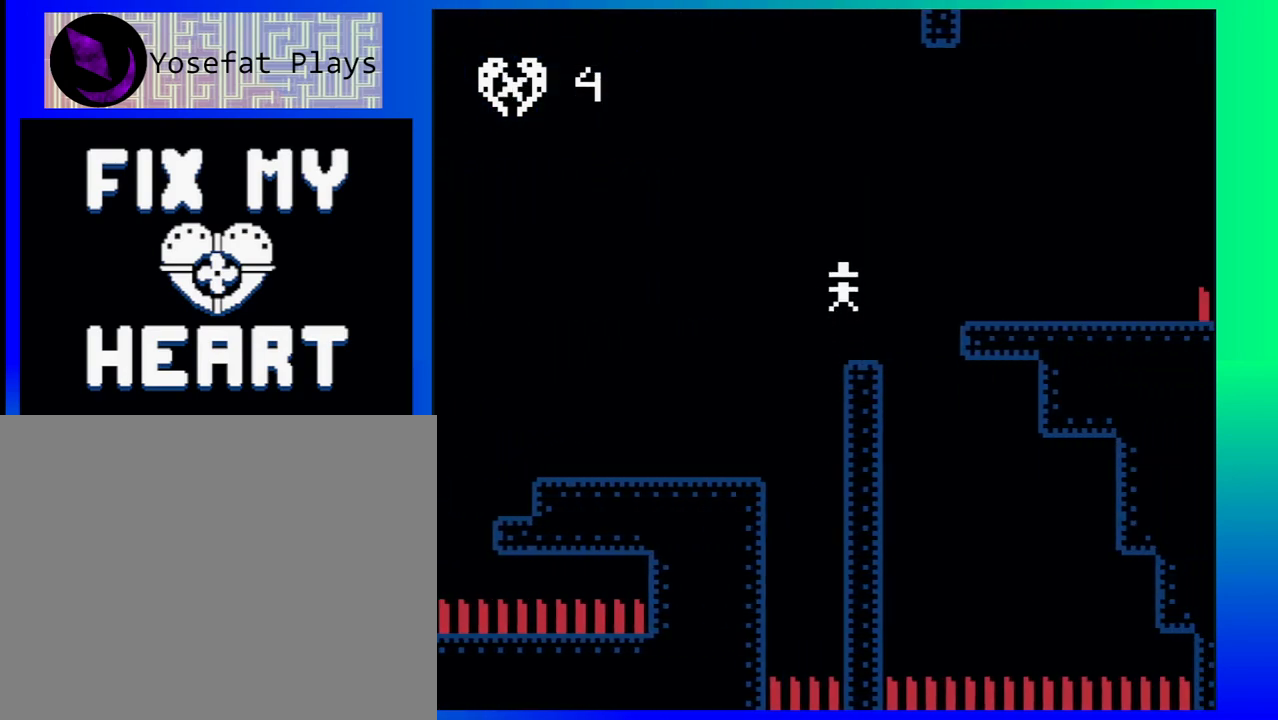
{"buttons": ["B", "DPAD_UP", "DPAD_RIGHT"], "events": [[450, "B", "down"], [450, "DPAD_RIGHT", "down"], [483, "DPAD_UP", "down"]]}
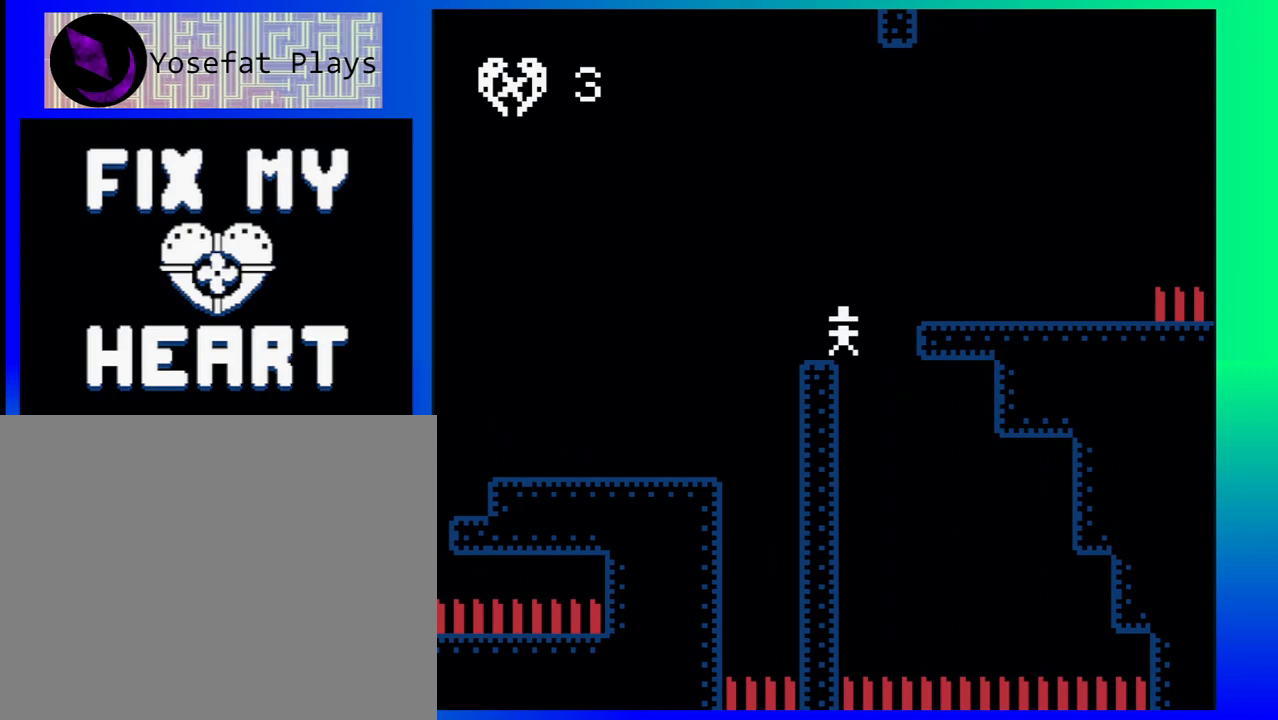
{"buttons": ["DPAD_RIGHT"], "events": [[133, "B", "up"], [183, "DPAD_UP", "up"]]}
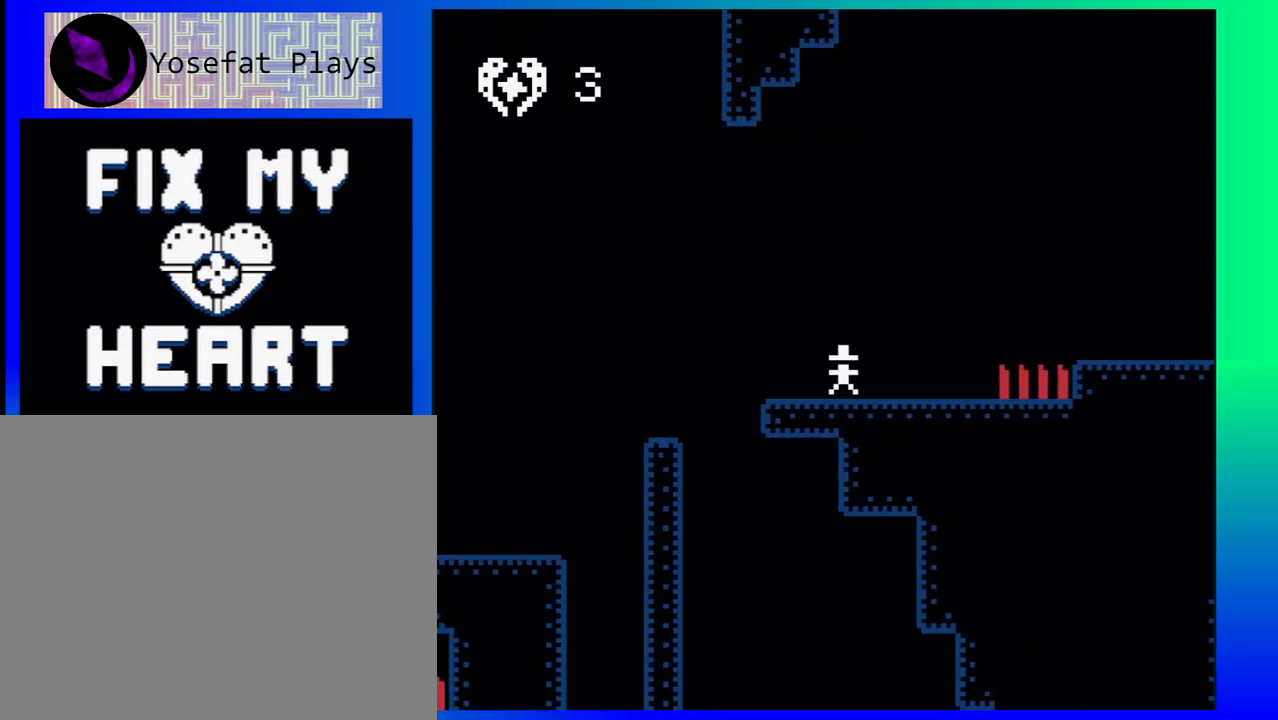
{"buttons": ["DPAD_RIGHT"], "events": [[133, "B", "down"], [350, "B", "up"]]}
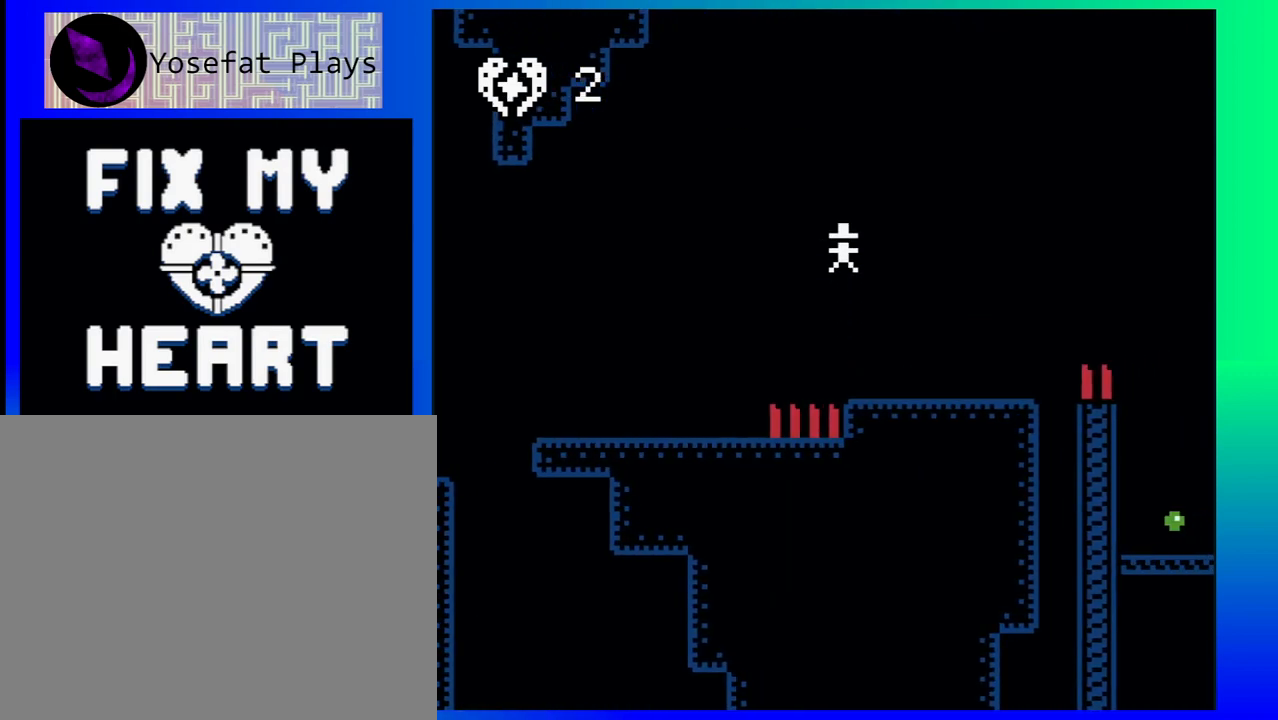
{"buttons": ["DPAD_RIGHT"], "events": [[233, "B", "down"], [450, "B", "up"]]}
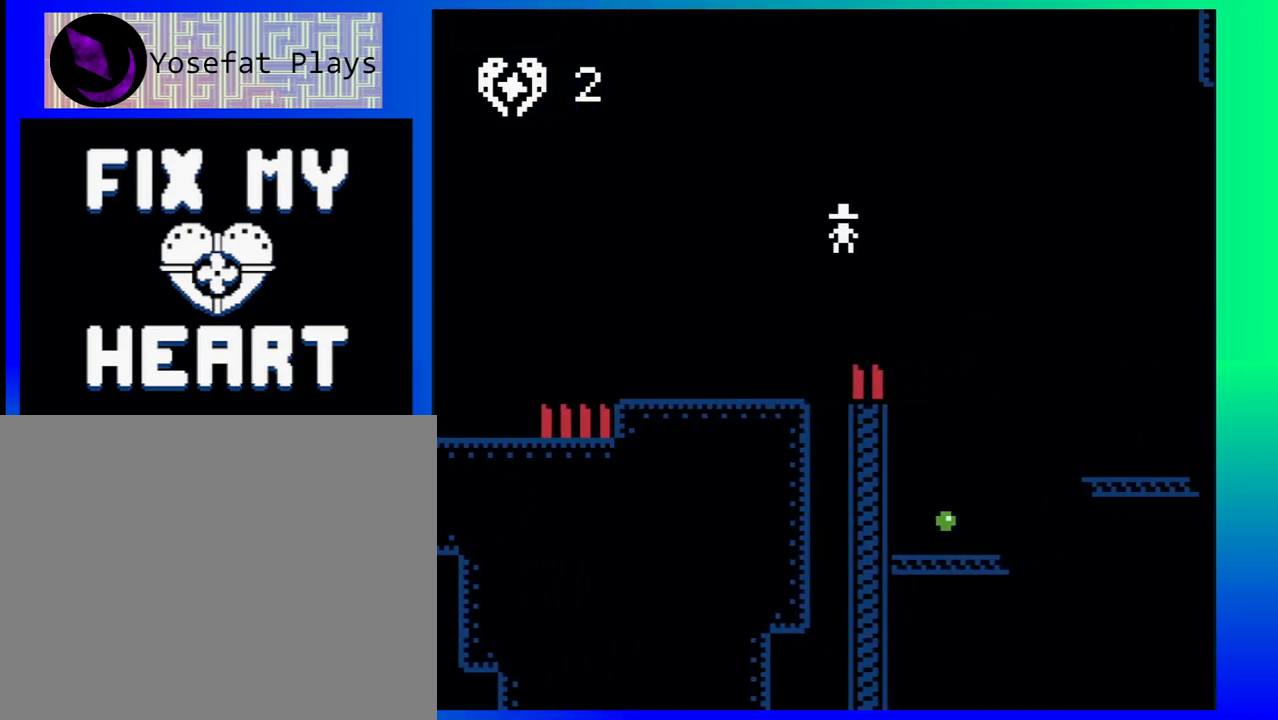
{"buttons": [], "events": [[200, "DPAD_RIGHT", "up"], [233, "DPAD_LEFT", "down"], [417, "DPAD_LEFT", "up"]]}
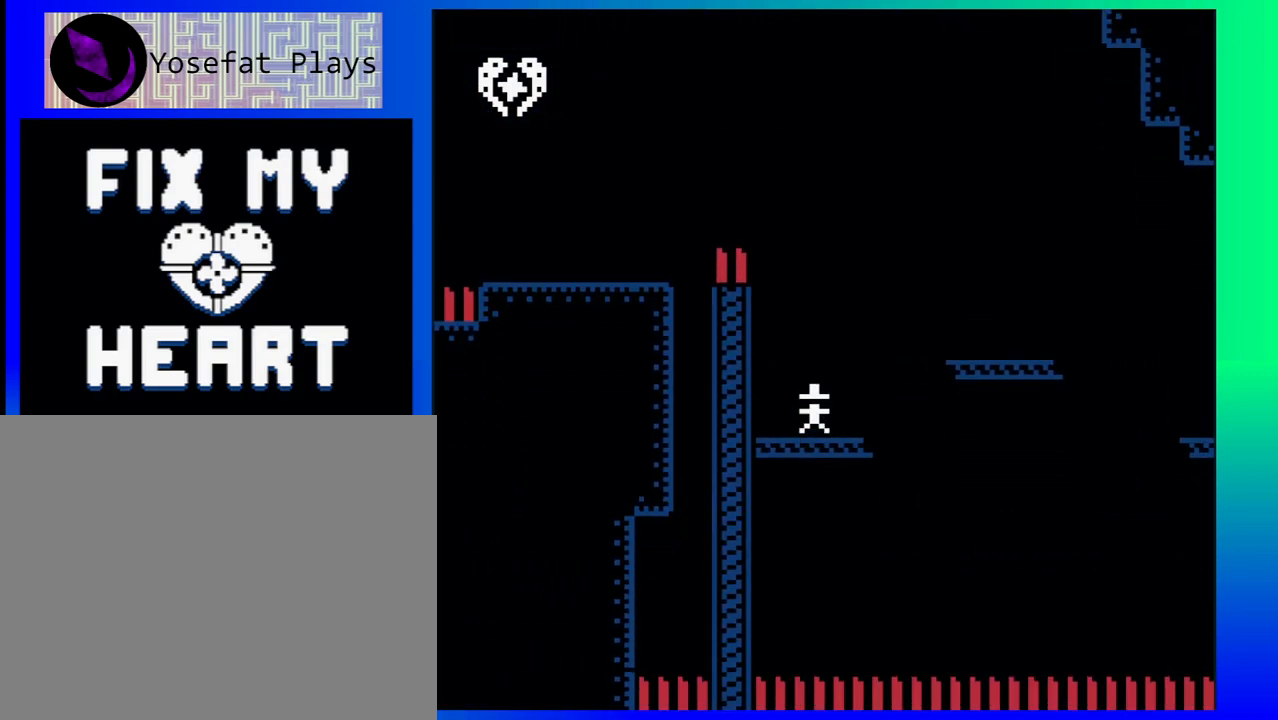
{"buttons": ["DPAD_RIGHT"], "events": [[67, "DPAD_RIGHT", "down"], [167, "B", "down"], [217, "DPAD_UP", "down"], [350, "DPAD_UP", "up"], [367, "B", "up"]]}
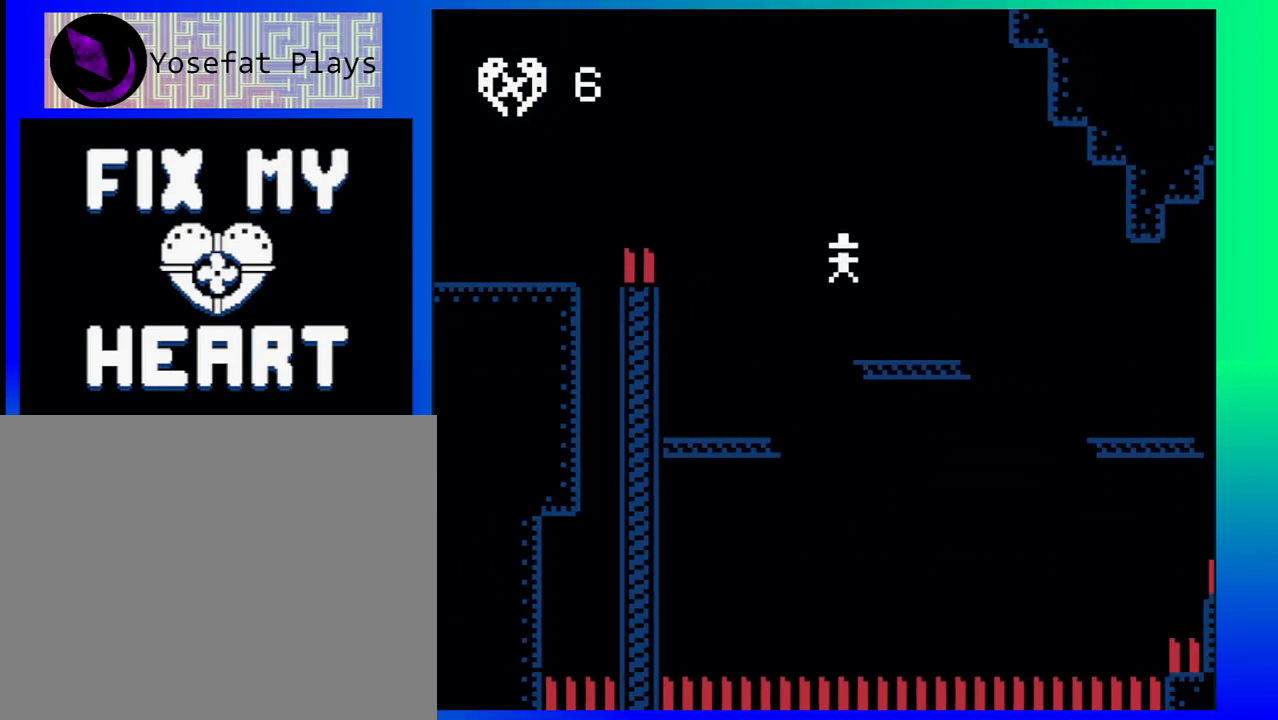
{"buttons": ["DPAD_RIGHT"], "events": [[50, "DPAD_RIGHT", "up"], [217, "DPAD_RIGHT", "down"], [267, "B", "down"], [483, "B", "up"]]}
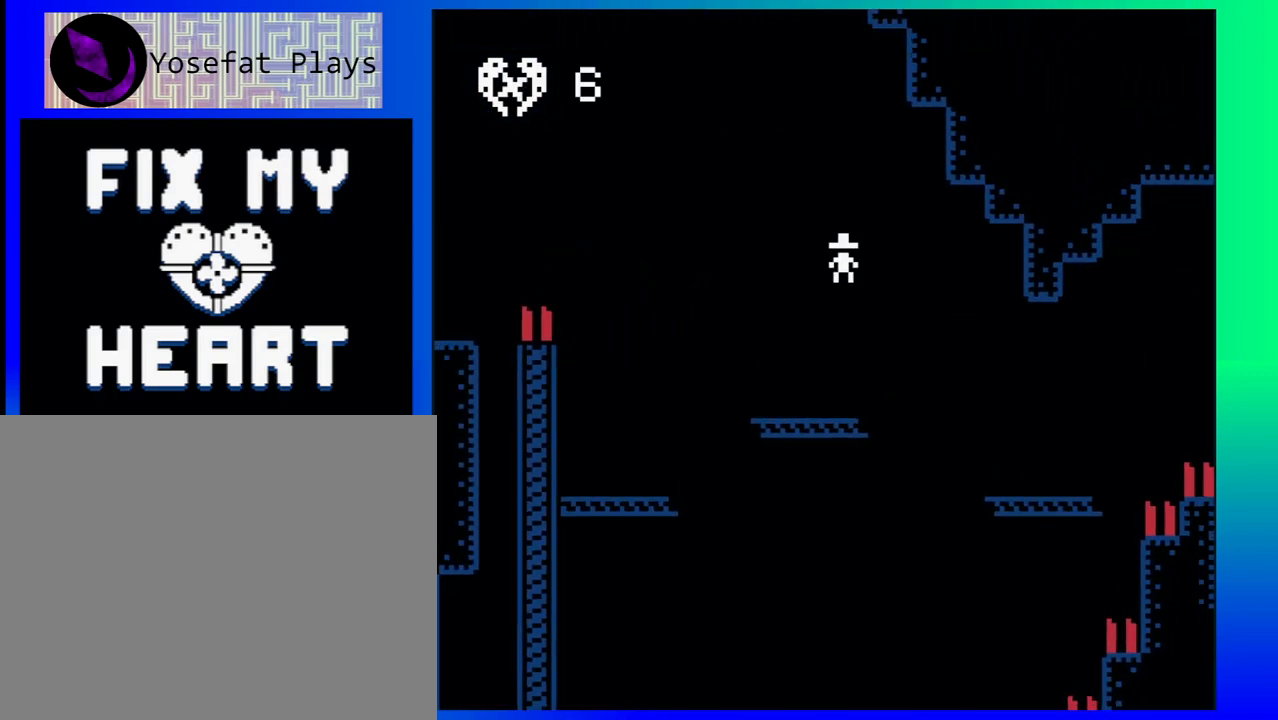
{"buttons": ["B", "DPAD_RIGHT"], "events": [[450, "B", "down"]]}
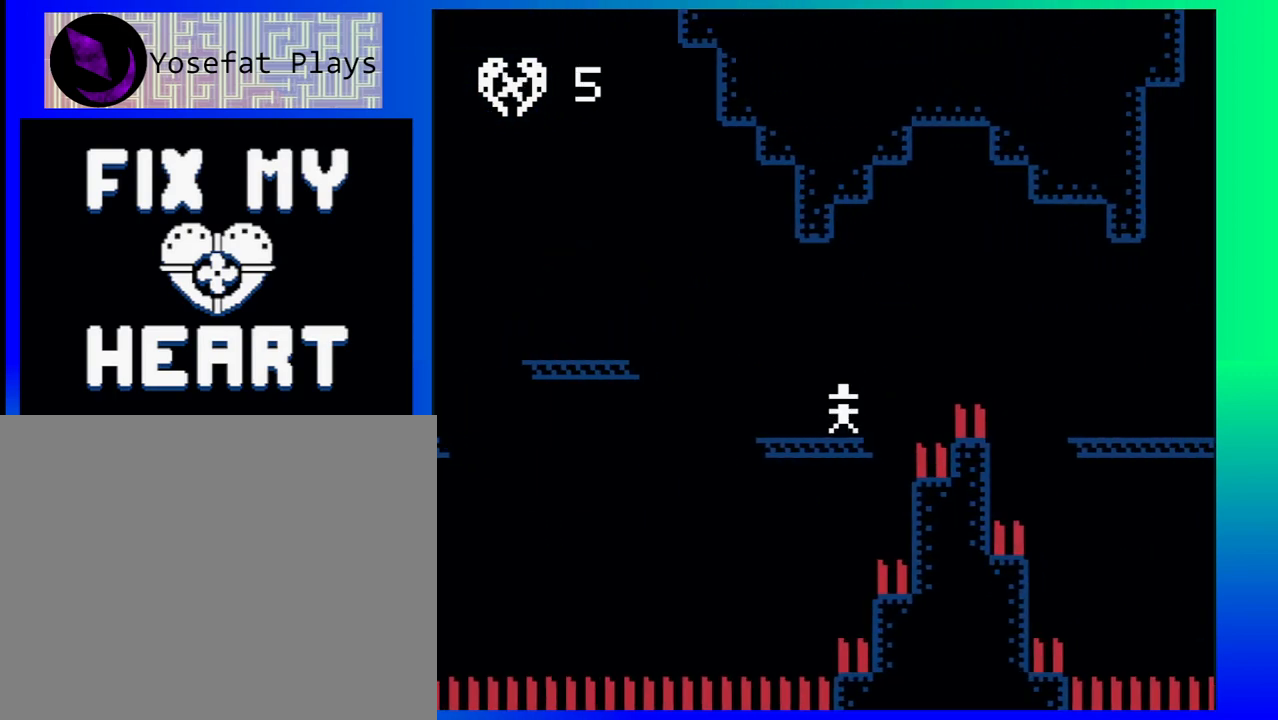
{"buttons": ["DPAD_RIGHT"], "events": [[250, "B", "up"]]}
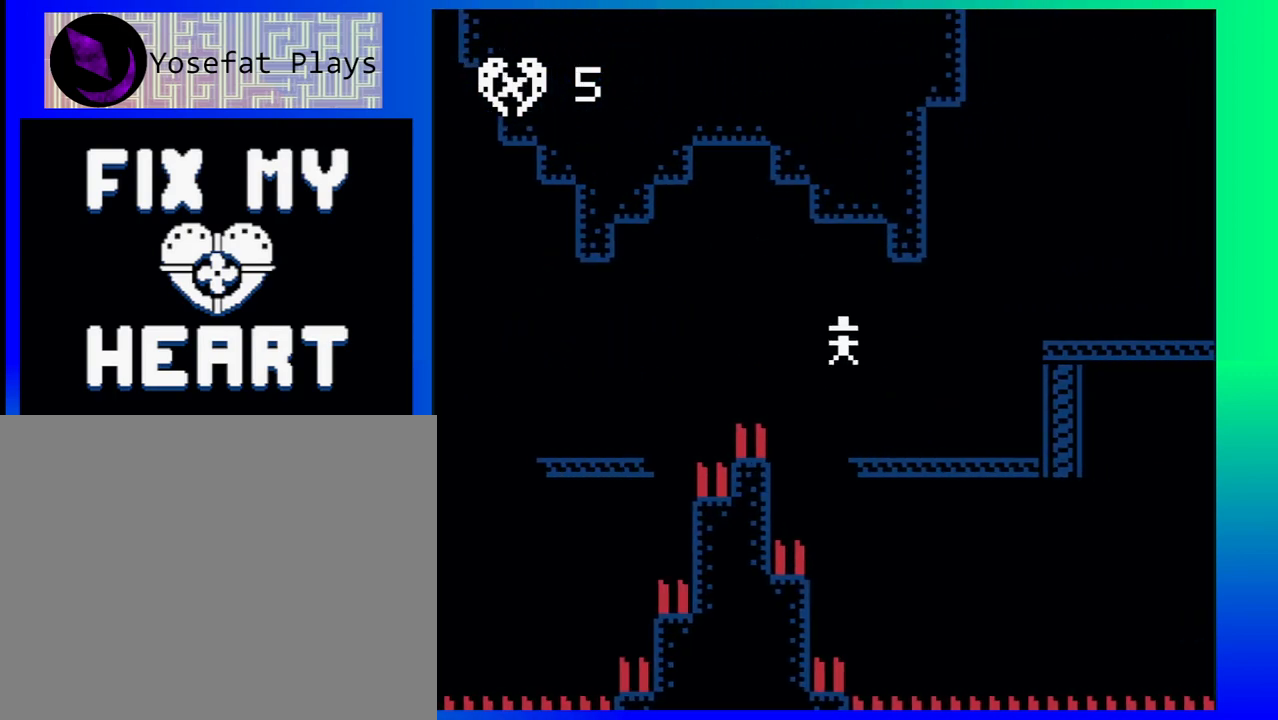
{"buttons": ["DPAD_RIGHT"], "events": [[167, "B", "down"], [383, "B", "up"]]}
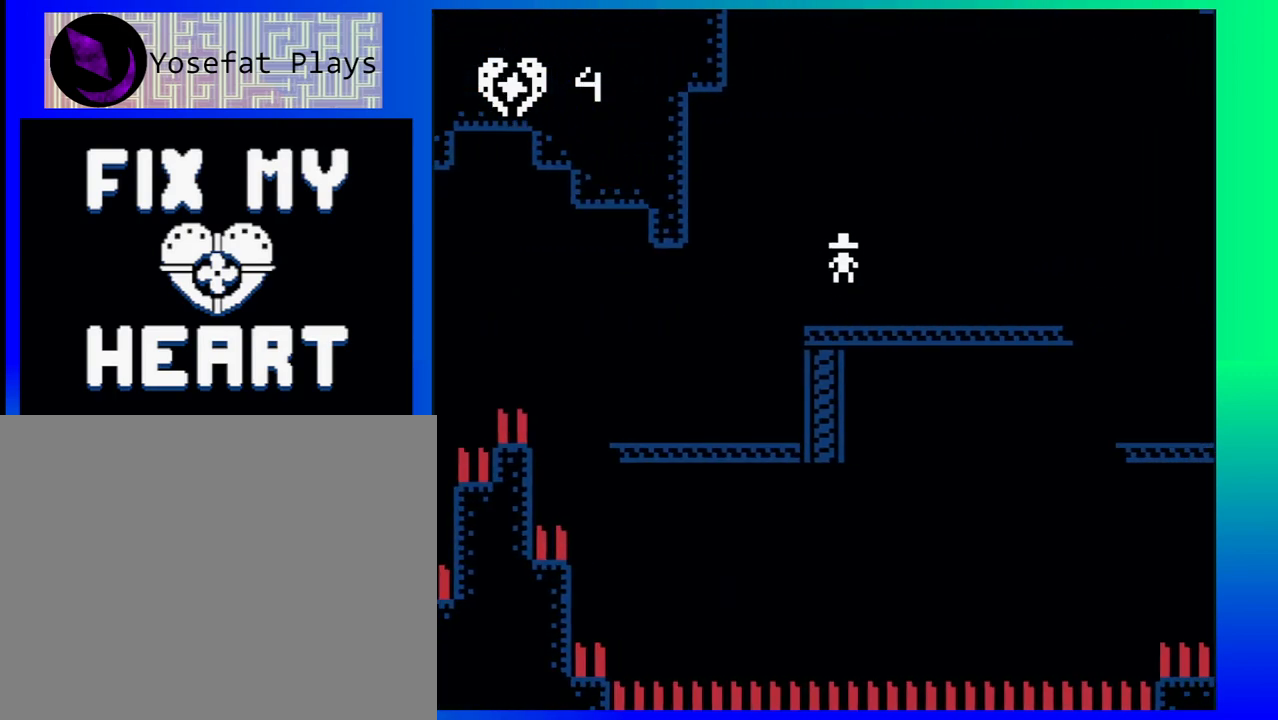
{"buttons": ["DPAD_RIGHT"], "events": []}
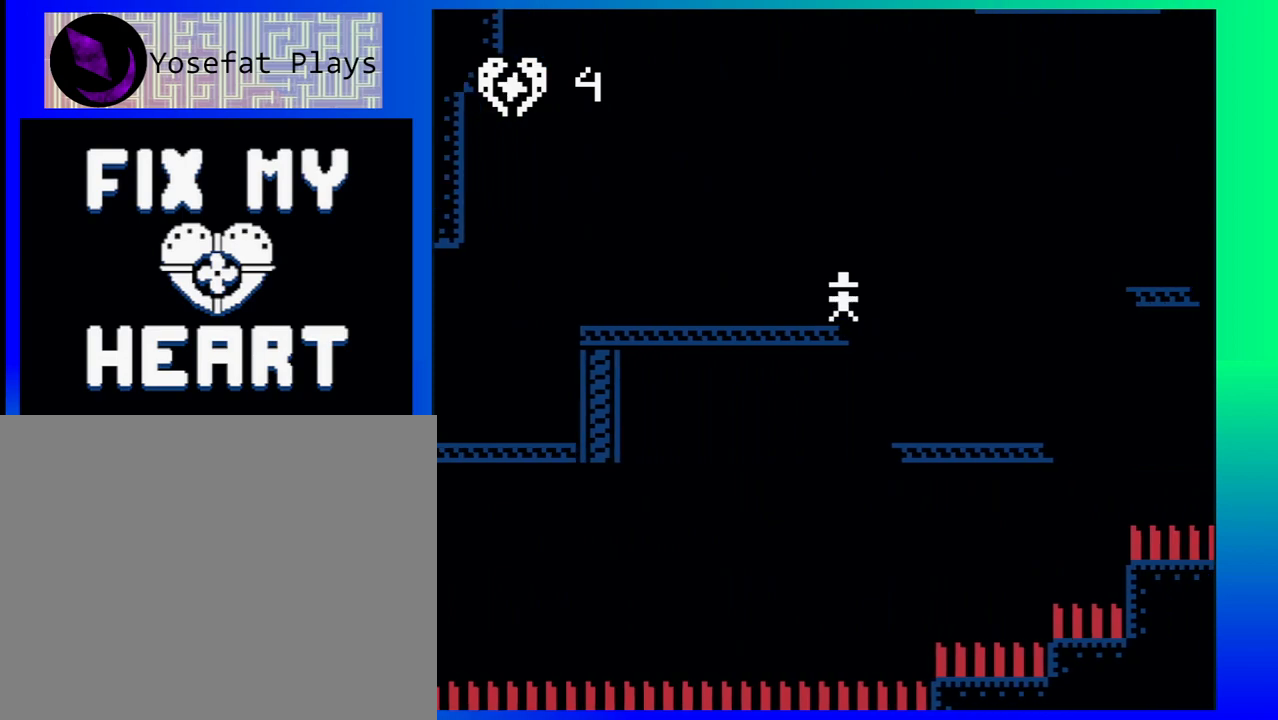
{"buttons": ["B", "DPAD_RIGHT"], "events": [[333, "B", "down"]]}
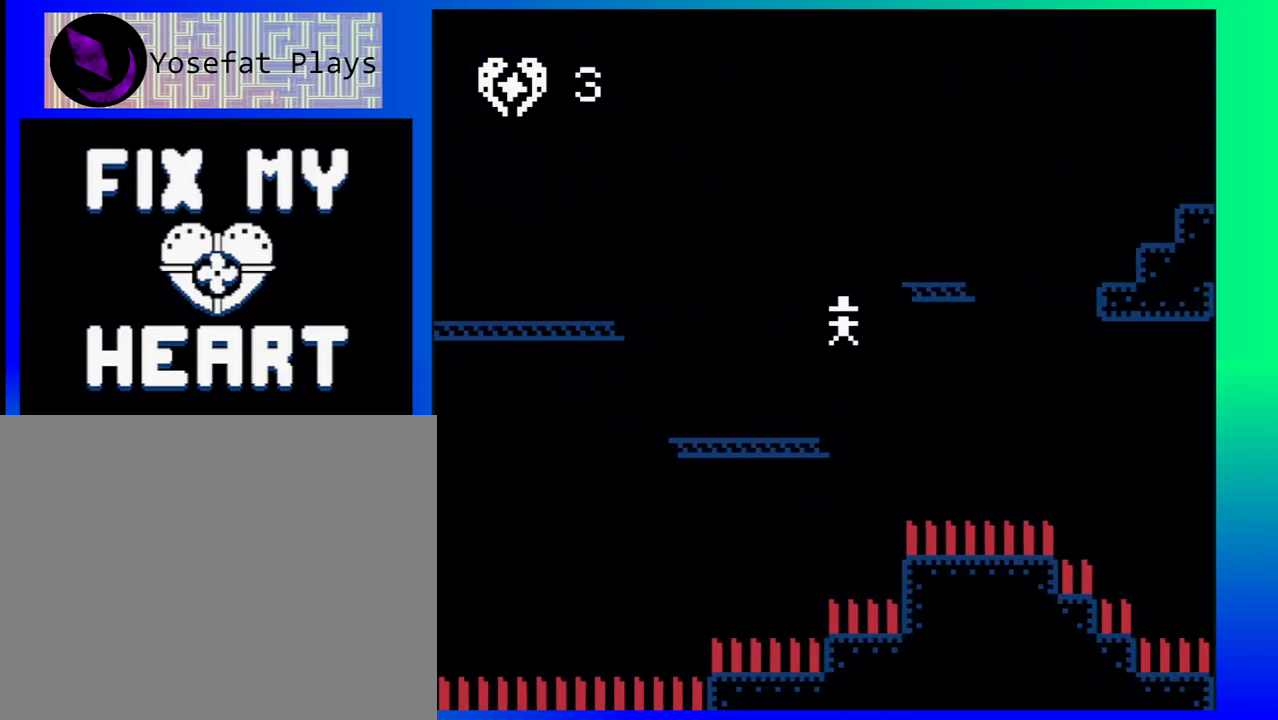
{"buttons": [], "events": [[133, "B", "up"], [167, "DPAD_RIGHT", "up"]]}
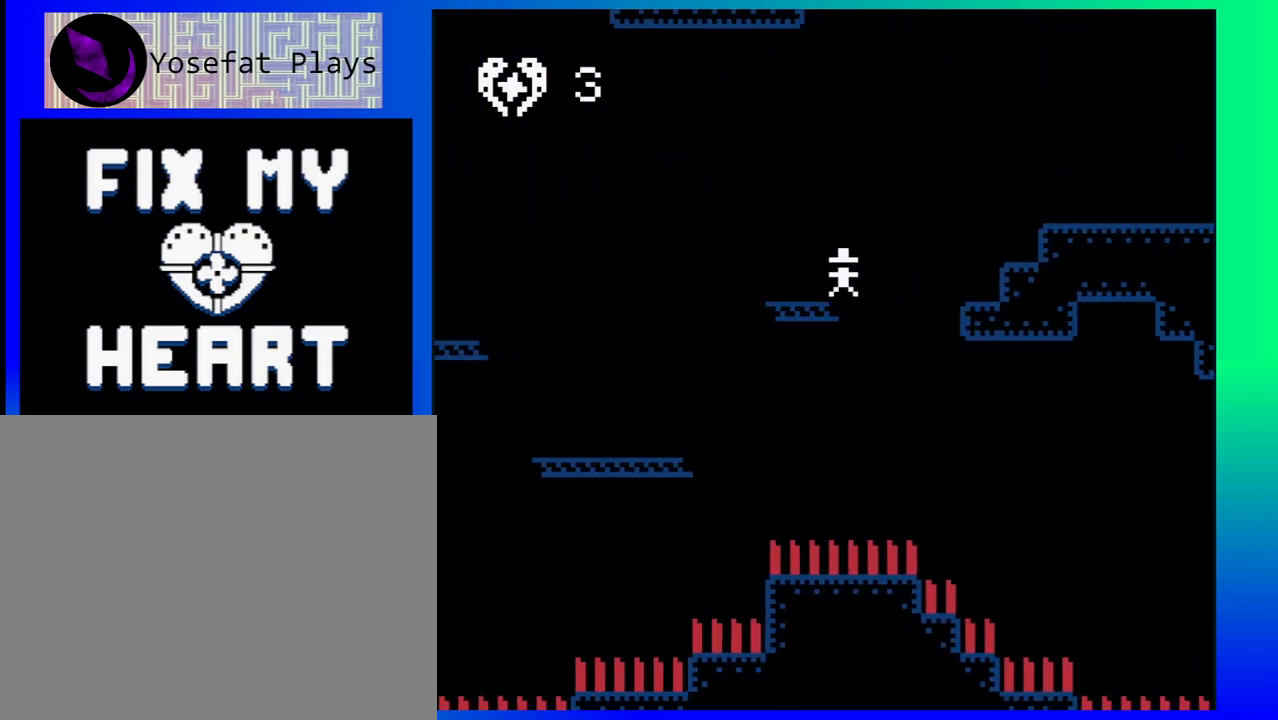
{"buttons": ["B", "DPAD_RIGHT"], "events": [[33, "B", "down"], [100, "DPAD_RIGHT", "down"], [117, "DPAD_UP", "down"], [383, "DPAD_UP", "up"]]}
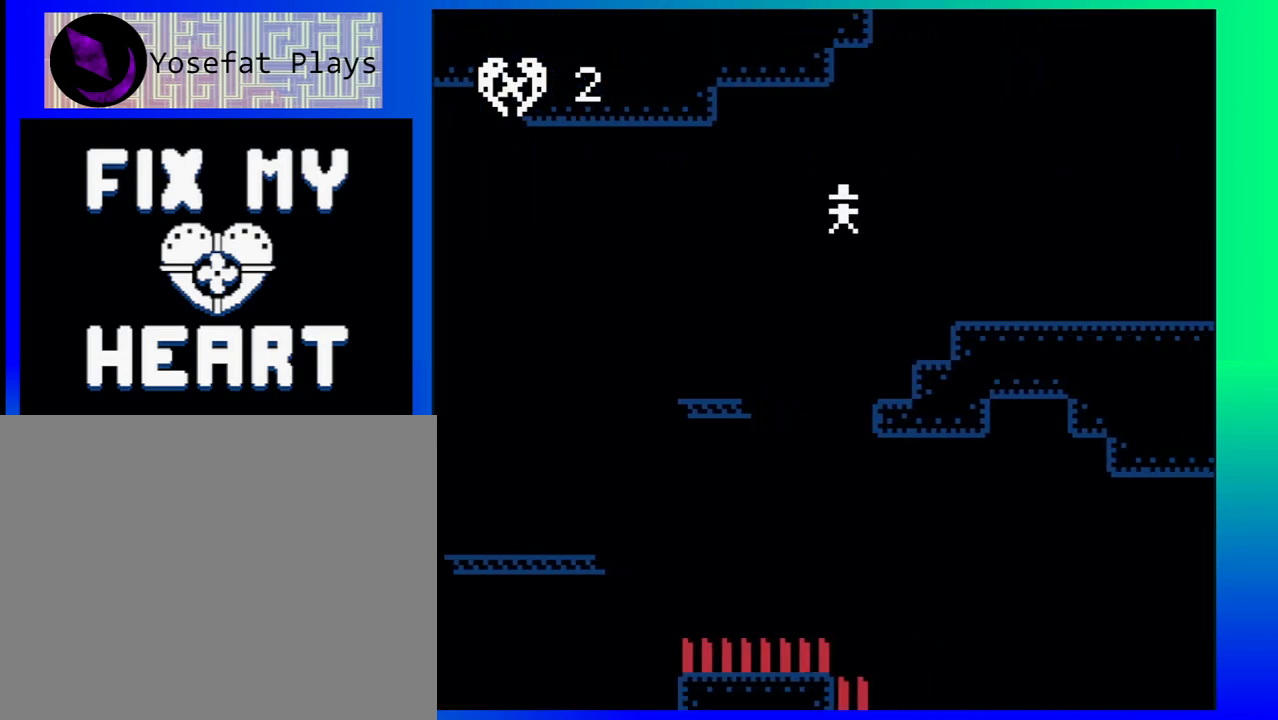
{"buttons": ["DPAD_RIGHT"], "events": [[33, "B", "up"], [217, "B", "down"], [500, "B", "up"]]}
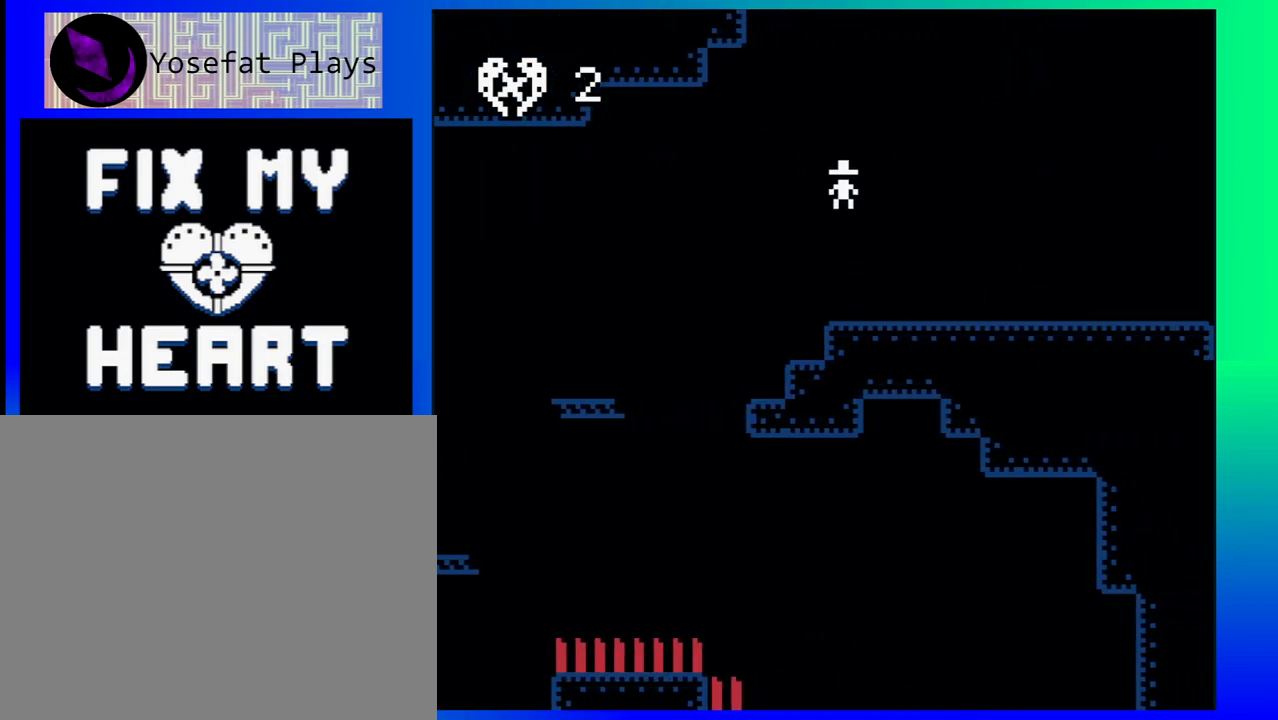
{"buttons": ["DPAD_RIGHT"], "events": []}
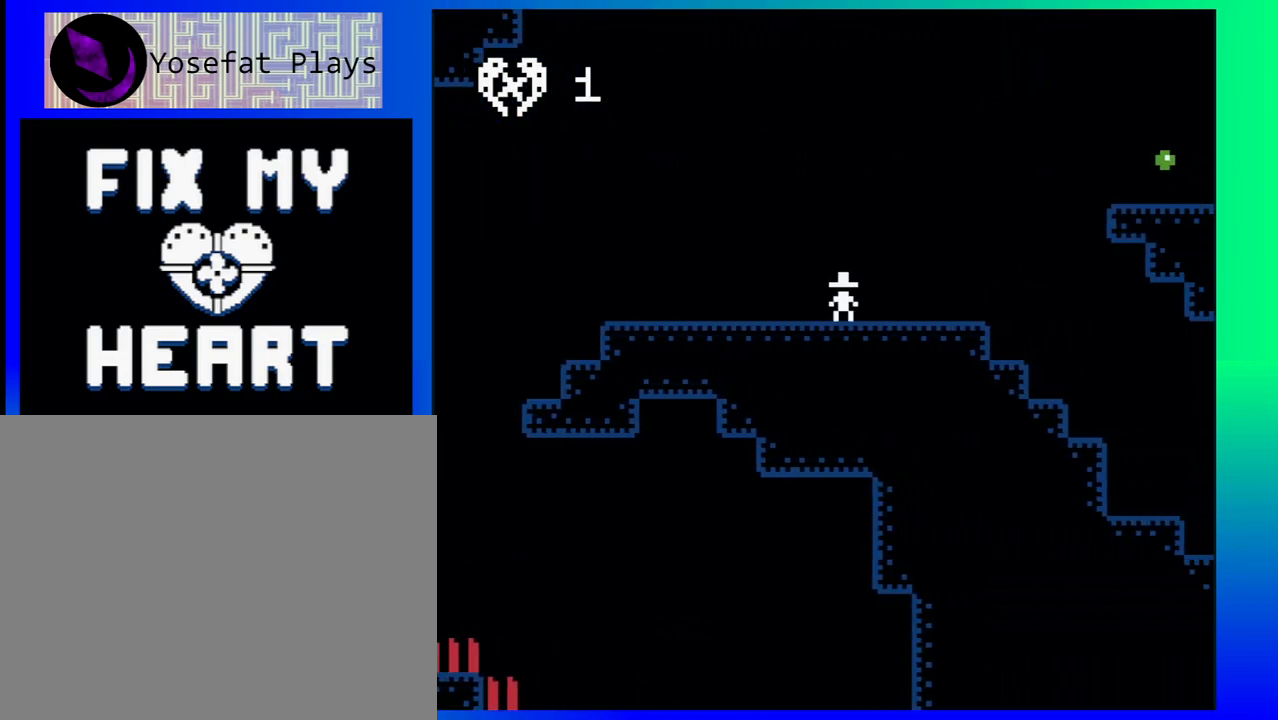
{"buttons": ["DPAD_RIGHT"], "events": [[217, "B", "down"], [467, "B", "up"]]}
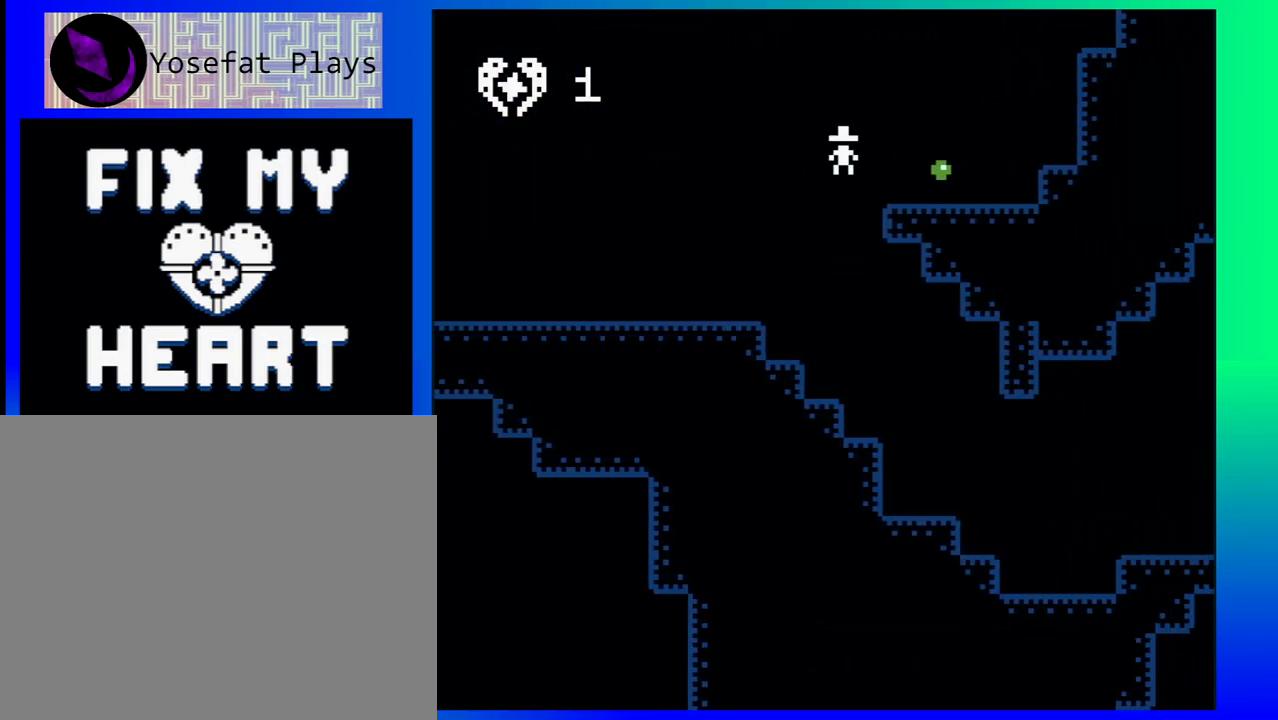
{"buttons": ["DPAD_LEFT"], "events": [[200, "DPAD_RIGHT", "up"], [233, "DPAD_LEFT", "down"]]}
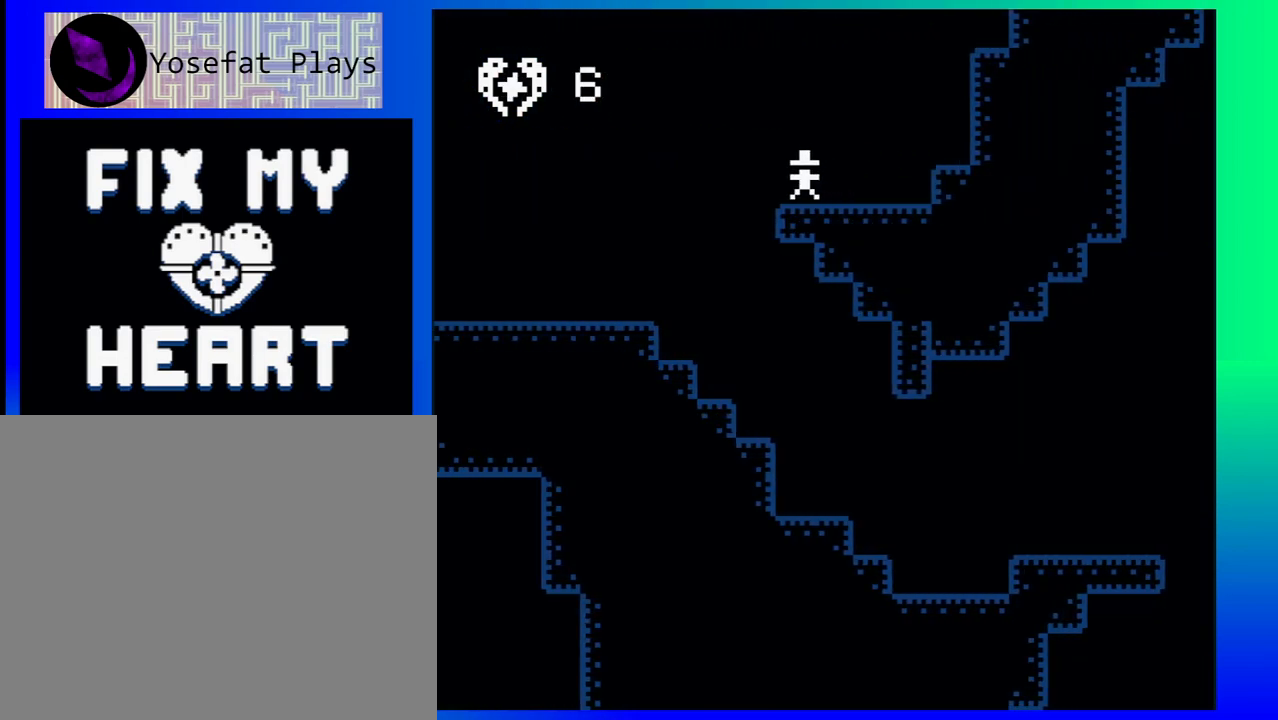
{"buttons": ["DPAD_RIGHT"], "events": [[167, "DPAD_DOWN", "down"], [167, "DPAD_LEFT", "up"], [217, "DPAD_DOWN", "up"], [217, "DPAD_RIGHT", "down"]]}
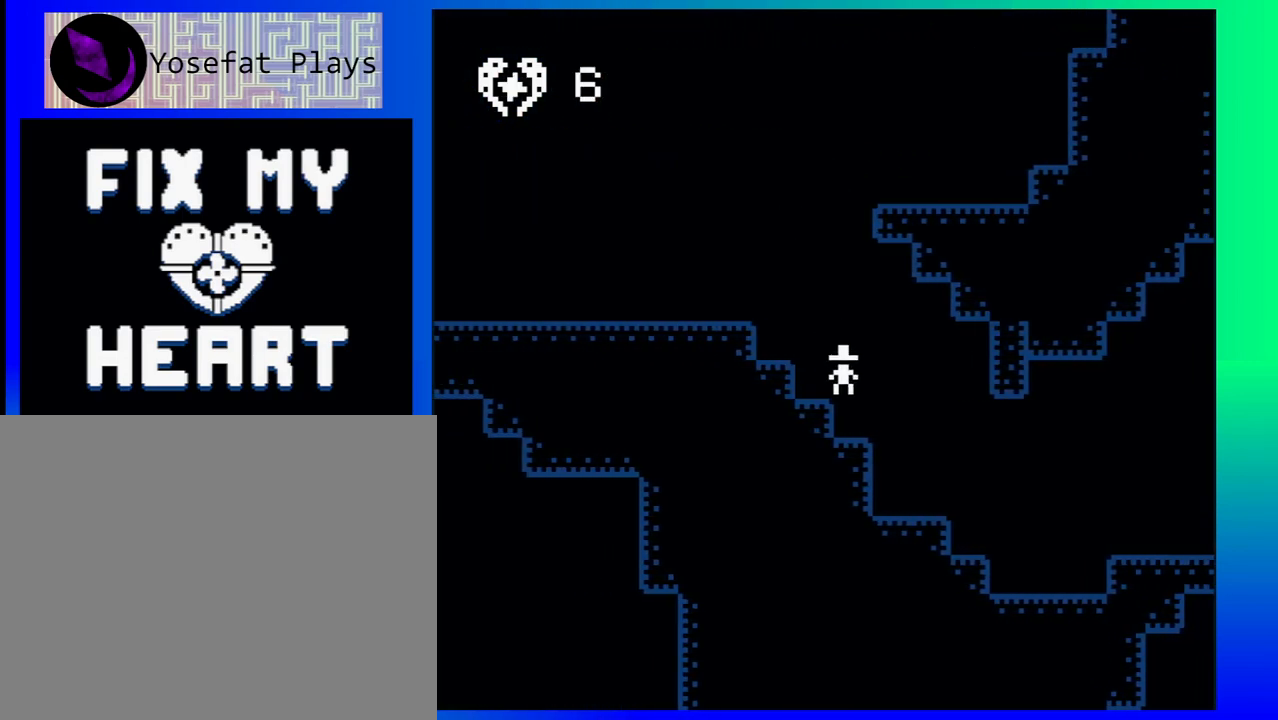
{"buttons": [], "events": [[467, "DPAD_RIGHT", "up"]]}
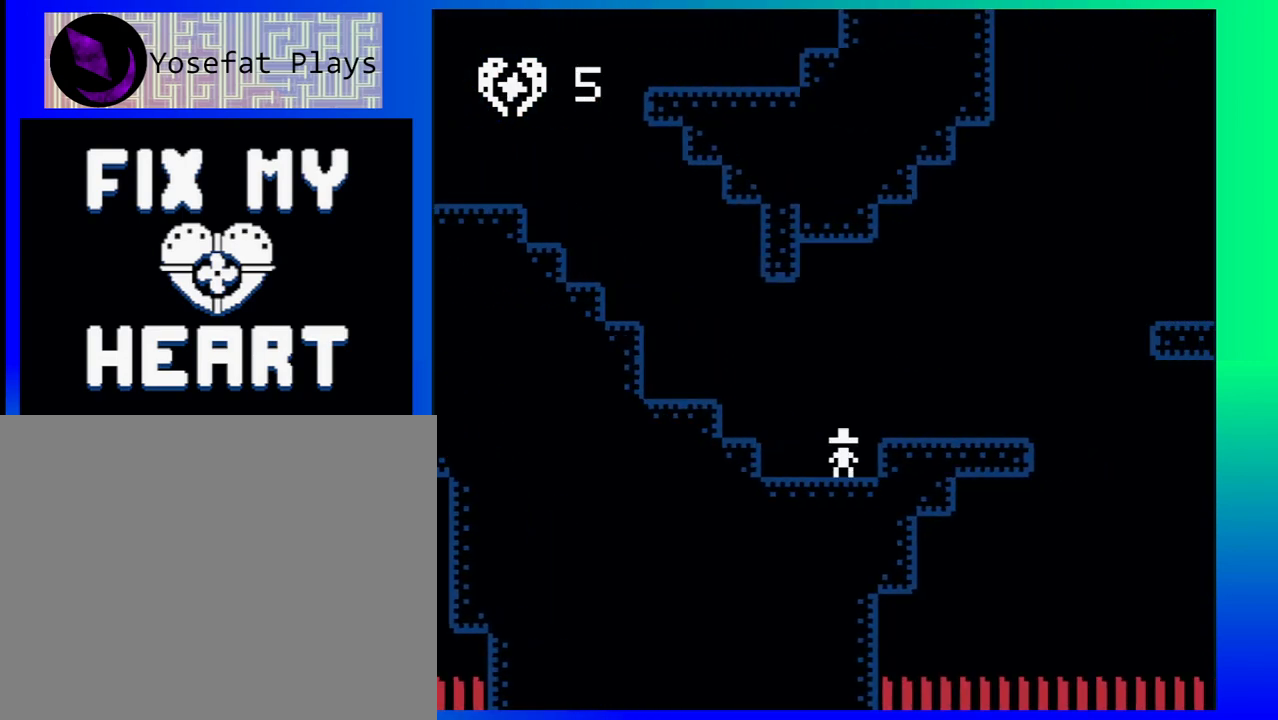
{"buttons": [], "events": [[117, "B", "down"], [167, "DPAD_RIGHT", "down"], [283, "B", "up"], [417, "DPAD_RIGHT", "up"]]}
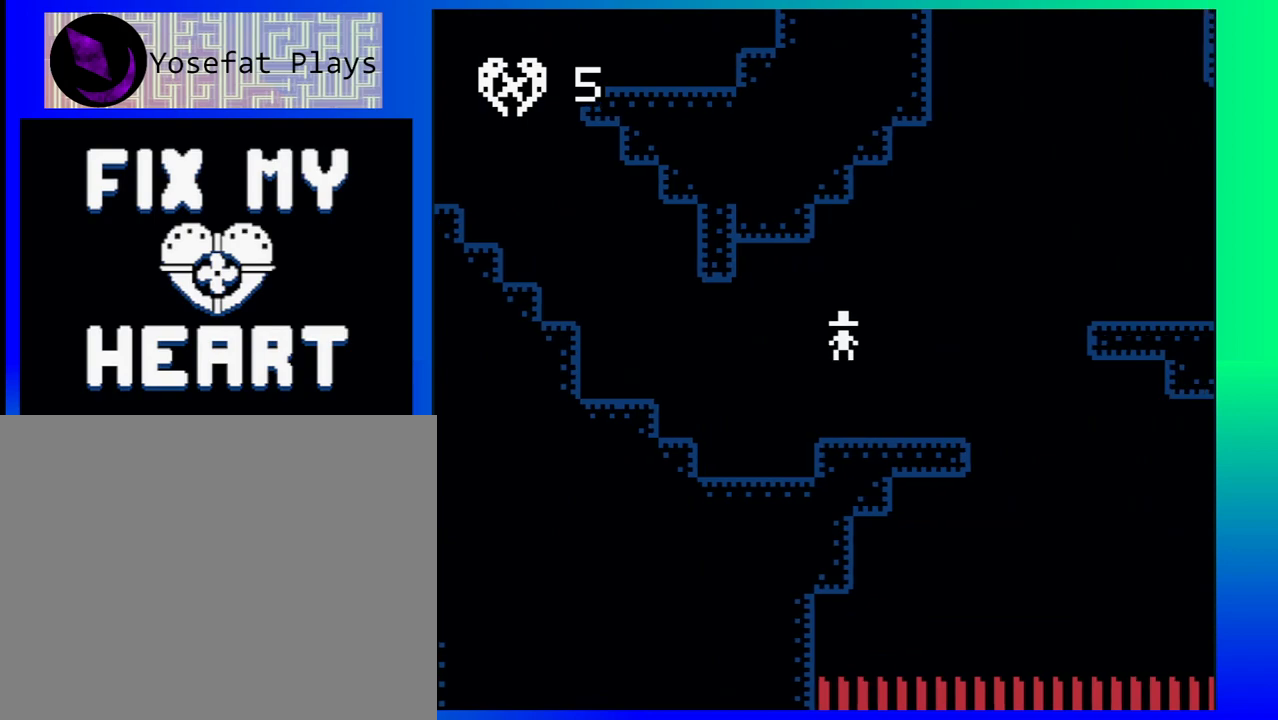
{"buttons": ["B", "DPAD_RIGHT"], "events": [[50, "DPAD_RIGHT", "down"], [267, "B", "down"]]}
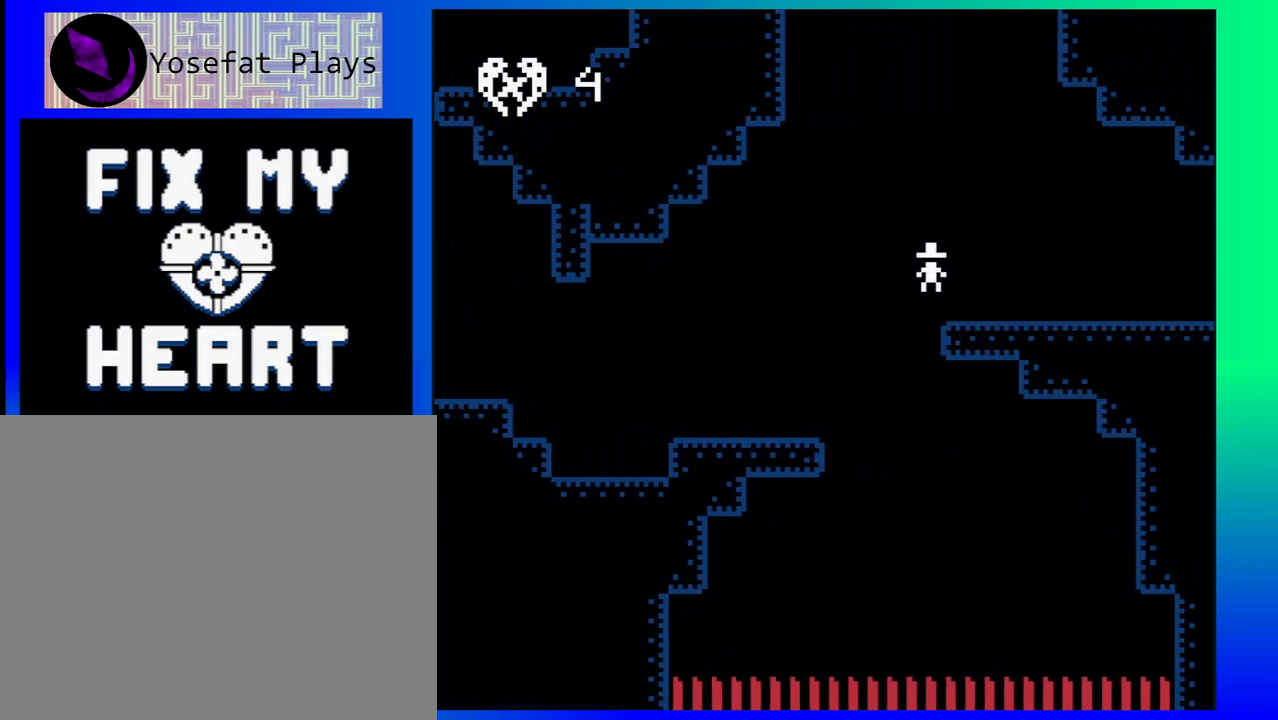
{"buttons": ["DPAD_RIGHT"], "events": [[33, "B", "up"]]}